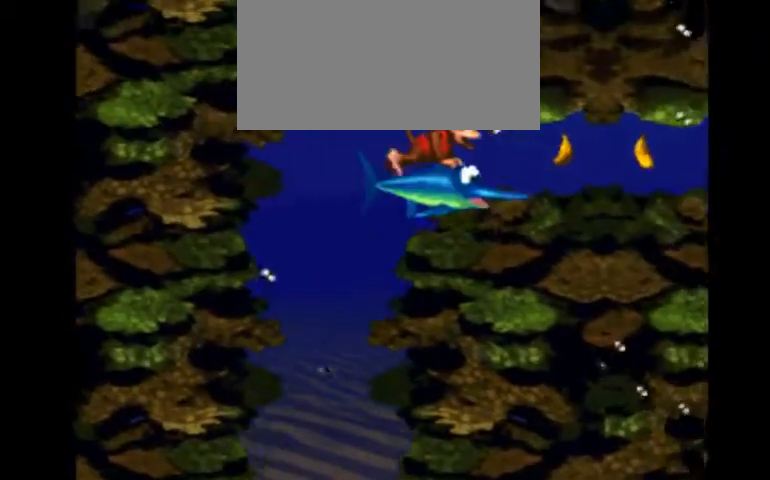
Gameplay with a controller (Nintendo layout); each line is a JSON object with the inputs held at the frame after it. "events" lists button and stick changes between this image and that frame as [ms after this image, input, new state], when the widget could be followed in between. Not read: L3 R3.
{"buttons": ["Y", "DPAD_DOWN", "DPAD_RIGHT"], "events": [[67, "Y", "down"], [133, "Y", "up"], [200, "Y", "down"], [300, "Y", "up"], [367, "Y", "down"], [433, "Y", "up"], [467, "Y", "down"]]}
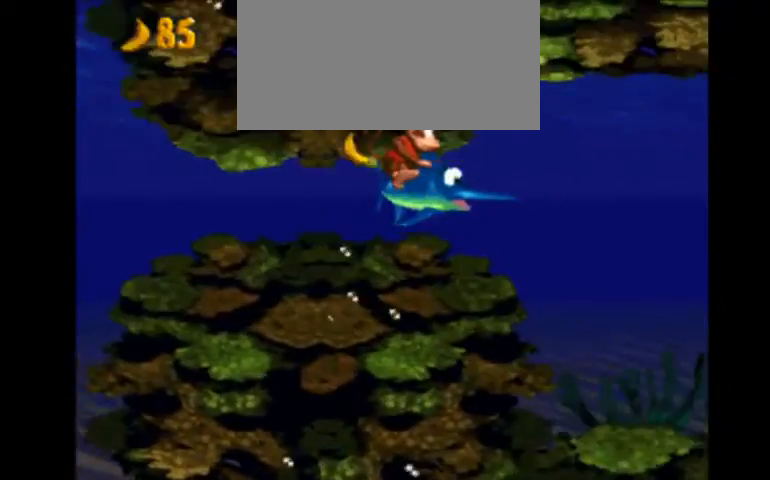
{"buttons": ["DPAD_RIGHT"], "events": [[133, "DPAD_DOWN", "up"], [333, "Y", "up"], [400, "Y", "down"], [500, "Y", "up"]]}
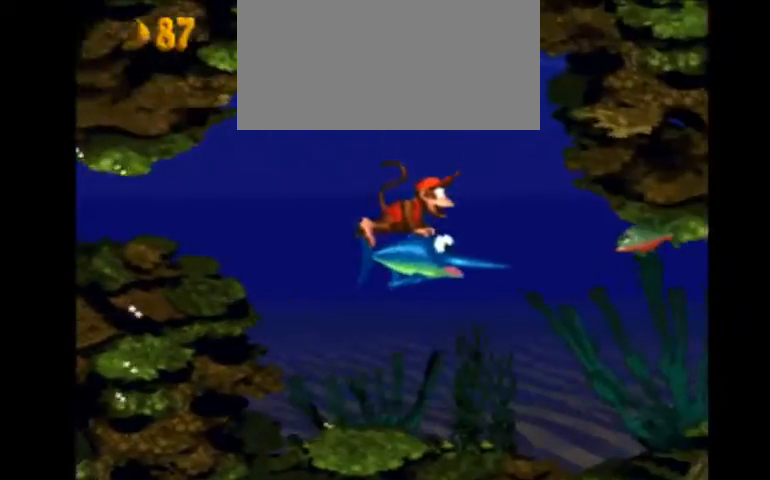
{"buttons": ["Y", "DPAD_UP", "DPAD_RIGHT"], "events": [[33, "Y", "down"], [100, "Y", "up"], [167, "Y", "down"], [267, "Y", "up"], [333, "Y", "down"], [433, "Y", "up"], [467, "DPAD_UP", "down"], [467, "Y", "down"]]}
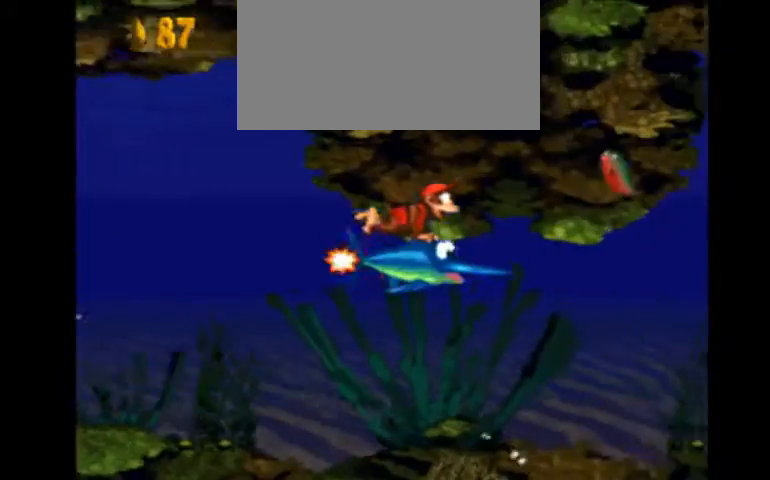
{"buttons": ["Y", "DPAD_RIGHT"], "events": [[67, "Y", "up"], [133, "Y", "down"], [233, "Y", "up"], [267, "Y", "down"], [400, "Y", "up"], [433, "Y", "down"], [467, "DPAD_UP", "up"]]}
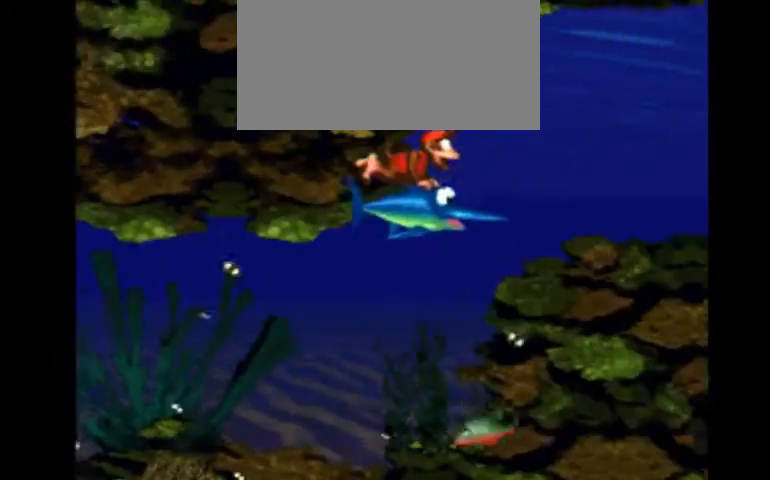
{"buttons": ["Y", "DPAD_DOWN", "DPAD_RIGHT"], "events": [[33, "DPAD_DOWN", "down"], [100, "Y", "up"], [167, "Y", "down"], [267, "Y", "up"], [333, "Y", "down"], [433, "Y", "up"], [467, "Y", "down"]]}
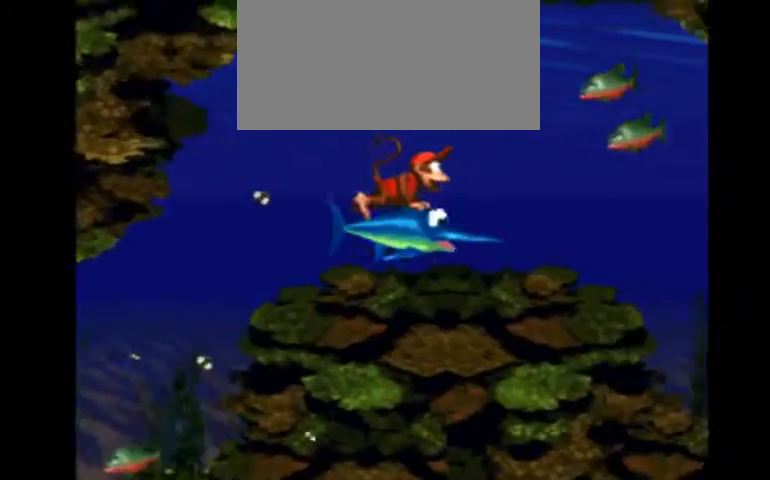
{"buttons": ["DPAD_UP", "DPAD_RIGHT"], "events": [[67, "DPAD_DOWN", "up"], [67, "Y", "up"], [133, "Y", "down"], [200, "DPAD_UP", "down"], [367, "Y", "up"], [433, "Y", "down"], [467, "Y", "up"]]}
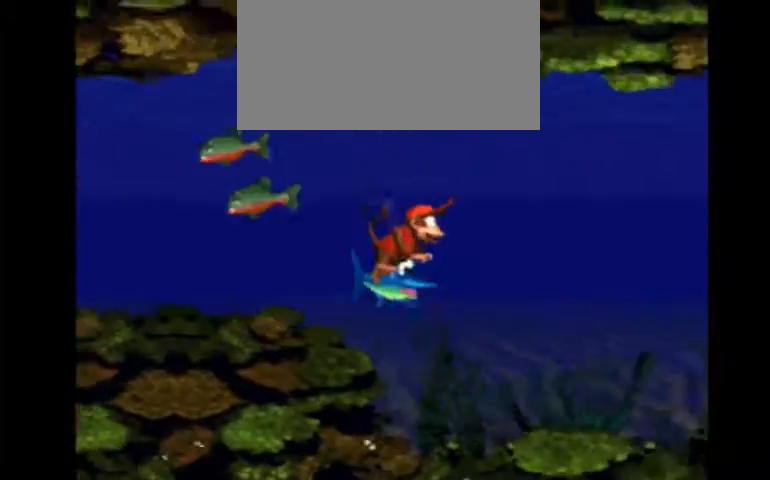
{"buttons": ["DPAD_UP", "DPAD_RIGHT"], "events": [[67, "Y", "down"], [133, "Y", "up"], [167, "Y", "down"], [233, "Y", "up"], [333, "Y", "down"], [367, "Y", "up"], [467, "Y", "down"], [500, "Y", "up"]]}
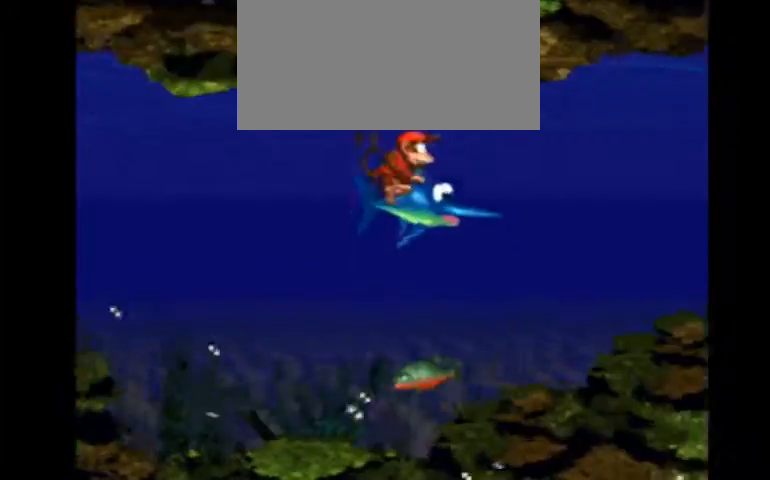
{"buttons": ["Y", "DPAD_UP", "DPAD_RIGHT"], "events": [[67, "Y", "down"], [100, "Y", "up"], [200, "Y", "down"], [267, "Y", "up"], [300, "Y", "down"], [433, "Y", "up"], [467, "Y", "down"]]}
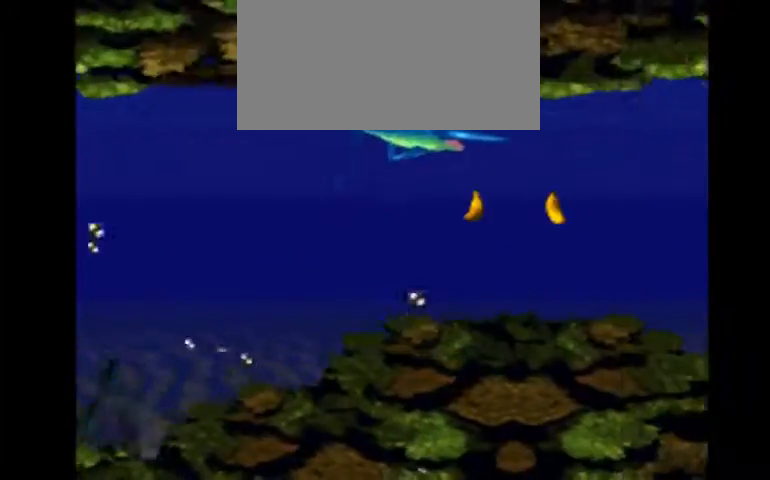
{"buttons": ["Y", "DPAD_RIGHT"], "events": [[33, "Y", "up"], [133, "Y", "down"], [167, "Y", "up"], [233, "DPAD_UP", "up"], [233, "Y", "down"], [367, "Y", "up"], [400, "Y", "down"]]}
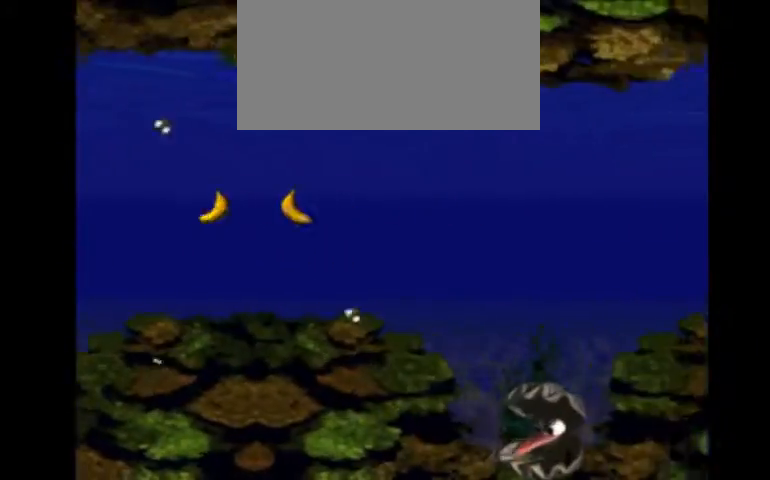
{"buttons": ["Y", "DPAD_RIGHT"], "events": [[33, "Y", "up"], [67, "Y", "down"], [133, "Y", "up"], [233, "Y", "down"], [300, "Y", "up"], [367, "Y", "down"], [467, "Y", "up"], [500, "Y", "down"]]}
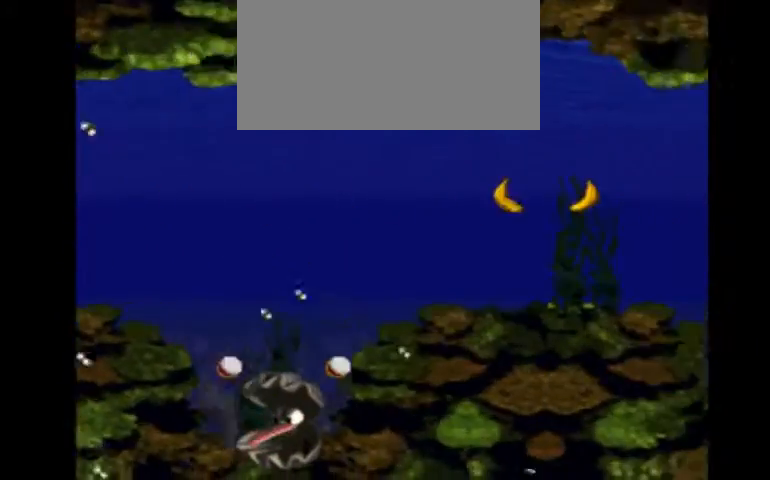
{"buttons": ["Y", "DPAD_RIGHT"], "events": [[267, "Y", "up"], [367, "Y", "down"], [433, "Y", "up"], [500, "Y", "down"]]}
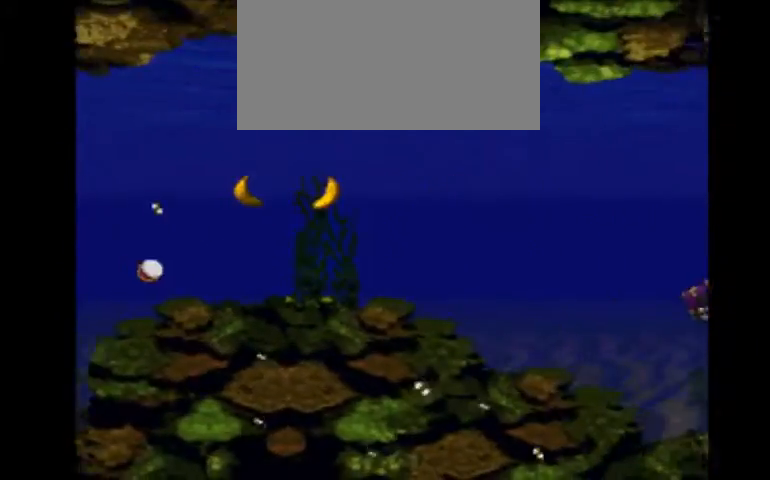
{"buttons": ["Y", "DPAD_RIGHT"], "events": [[100, "Y", "up"], [167, "Y", "down"], [233, "Y", "up"], [300, "Y", "down"], [367, "Y", "up"], [433, "Y", "down"]]}
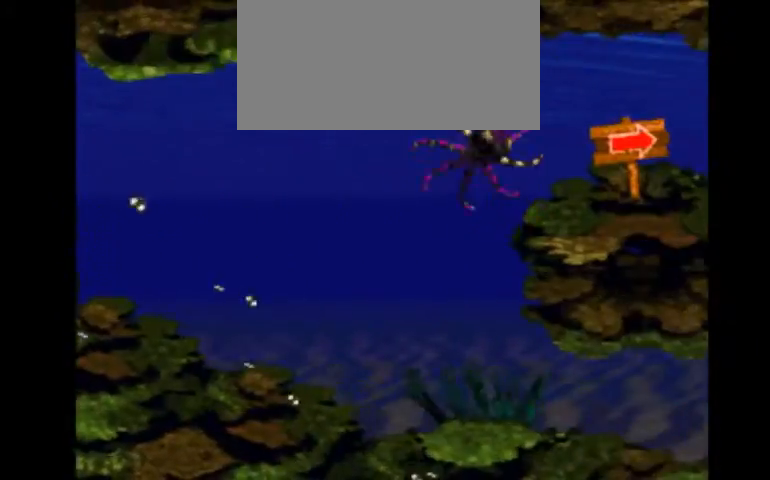
{"buttons": ["DPAD_RIGHT"], "events": [[33, "Y", "up"], [67, "Y", "down"], [167, "Y", "up"], [233, "Y", "down"], [333, "Y", "up"], [367, "Y", "down"], [500, "Y", "up"]]}
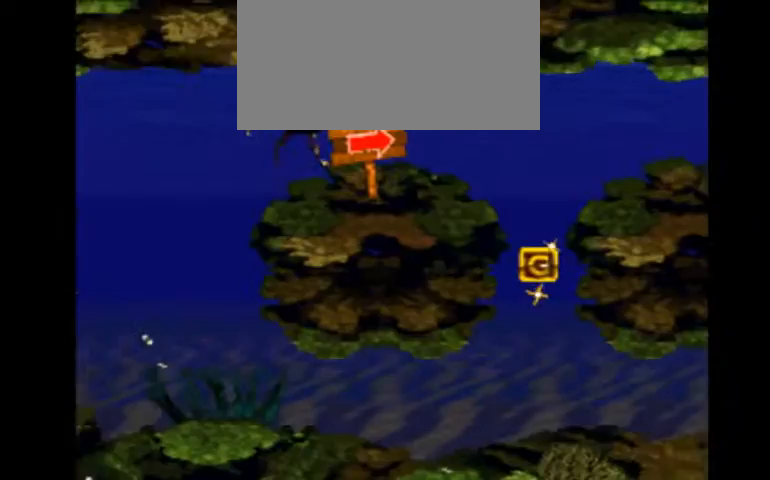
{"buttons": ["DPAD_RIGHT"], "events": [[33, "Y", "down"], [133, "Y", "up"], [200, "Y", "down"], [267, "Y", "up"], [367, "Y", "down"], [467, "Y", "up"]]}
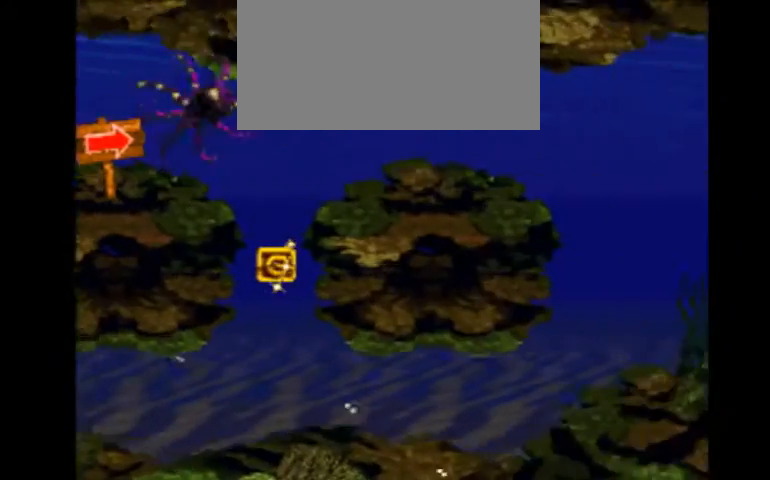
{"buttons": ["Y", "DPAD_RIGHT"], "events": [[33, "Y", "down"], [133, "Y", "up"], [167, "Y", "down"], [300, "Y", "up"], [367, "Y", "down"]]}
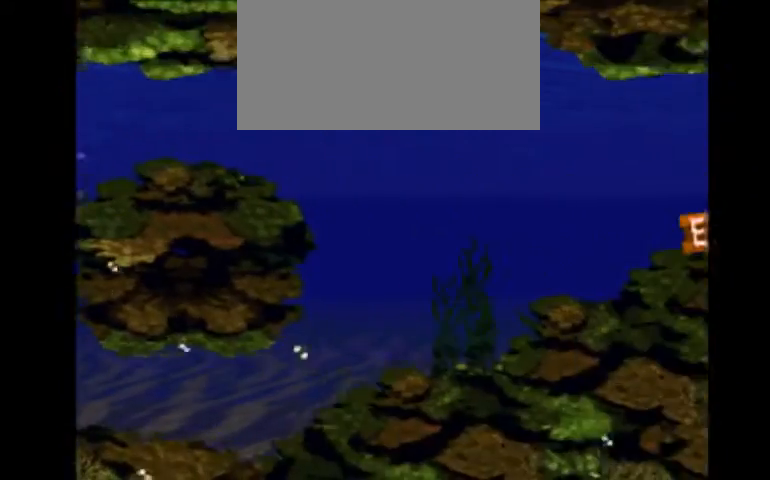
{"buttons": ["Y", "DPAD_RIGHT"], "events": [[100, "Y", "up"], [200, "Y", "down"], [267, "Y", "up"], [300, "Y", "down"], [467, "Y", "up"], [500, "Y", "down"]]}
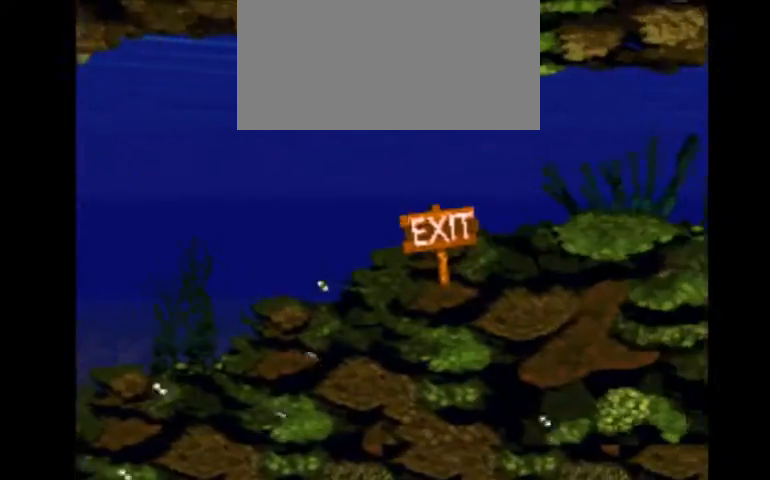
{"buttons": ["DPAD_RIGHT"], "events": [[133, "Y", "up"], [167, "Y", "down"], [300, "Y", "up"], [367, "Y", "down"], [467, "Y", "up"]]}
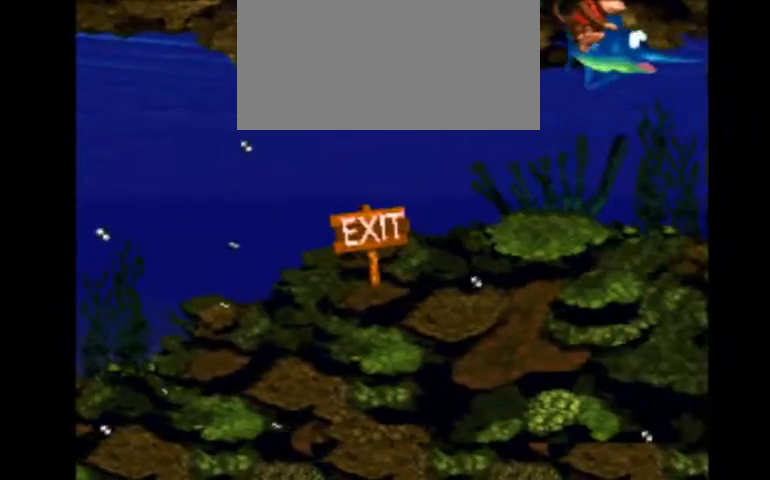
{"buttons": [], "events": [[167, "Y", "down"], [300, "Y", "up"], [500, "DPAD_RIGHT", "up"]]}
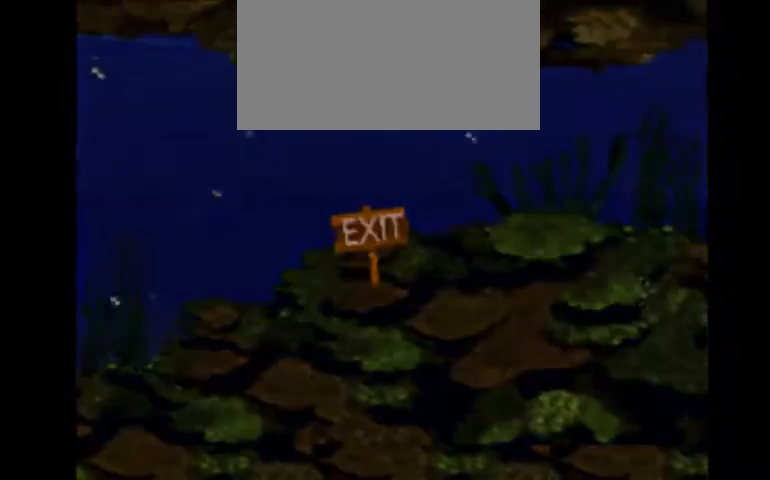
{"buttons": [], "events": []}
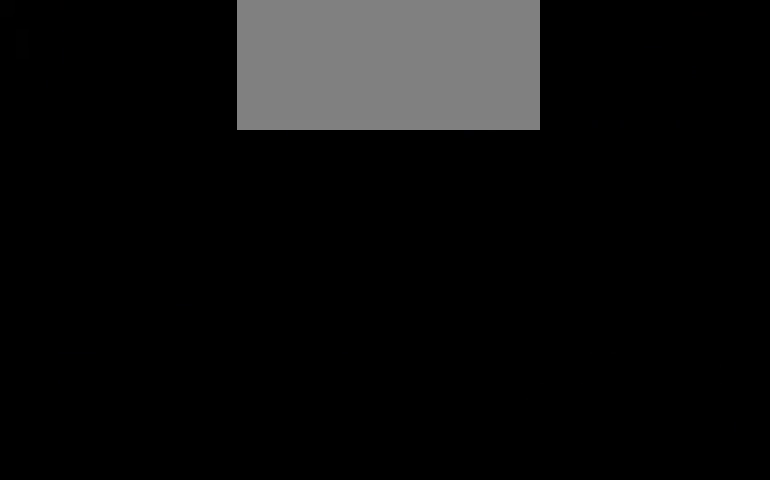
{"buttons": [], "events": []}
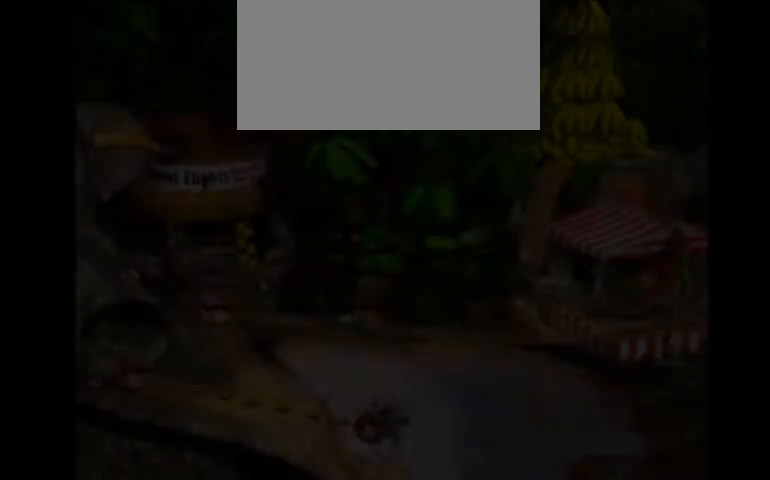
{"buttons": [], "events": []}
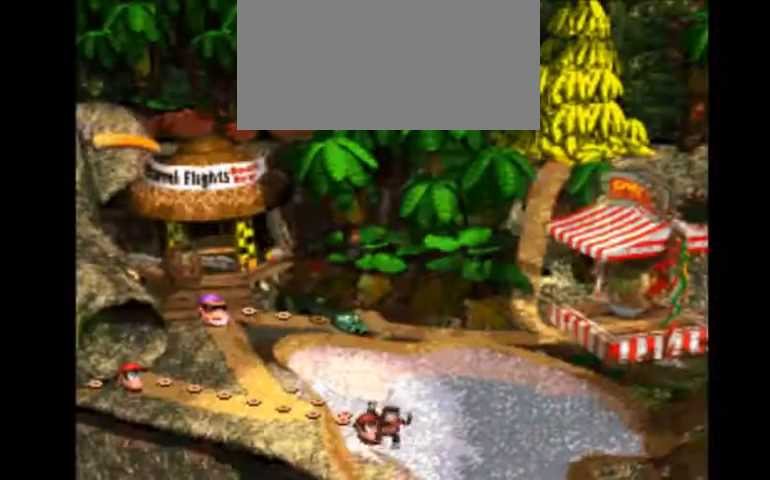
{"buttons": [], "events": []}
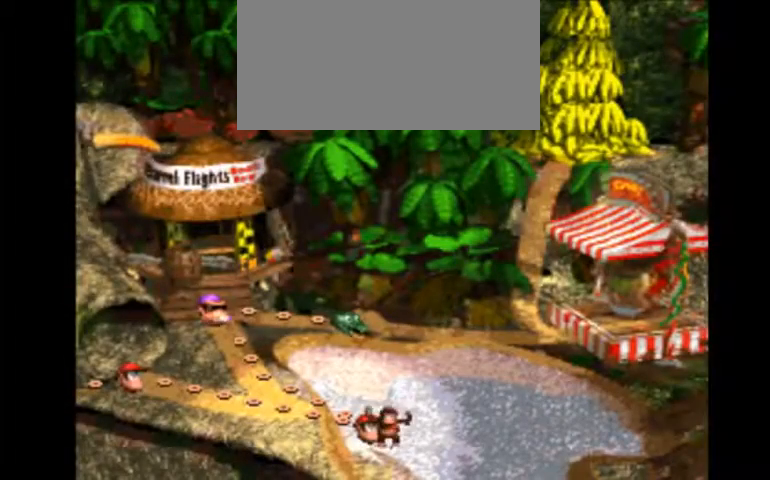
{"buttons": [], "events": []}
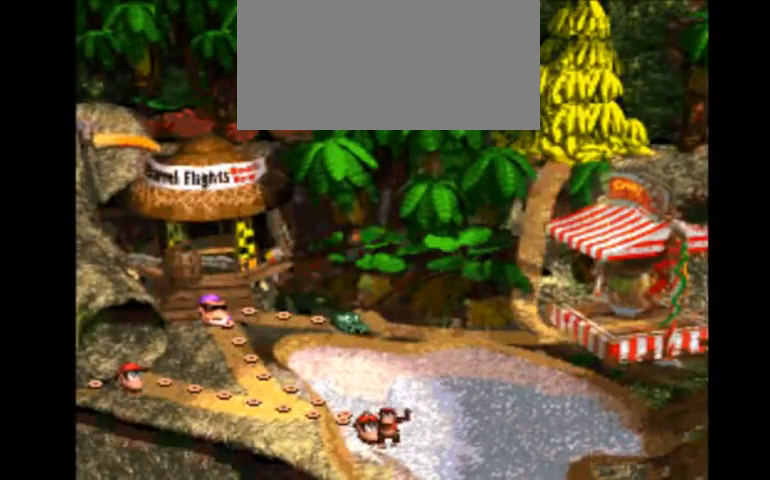
{"buttons": [], "events": []}
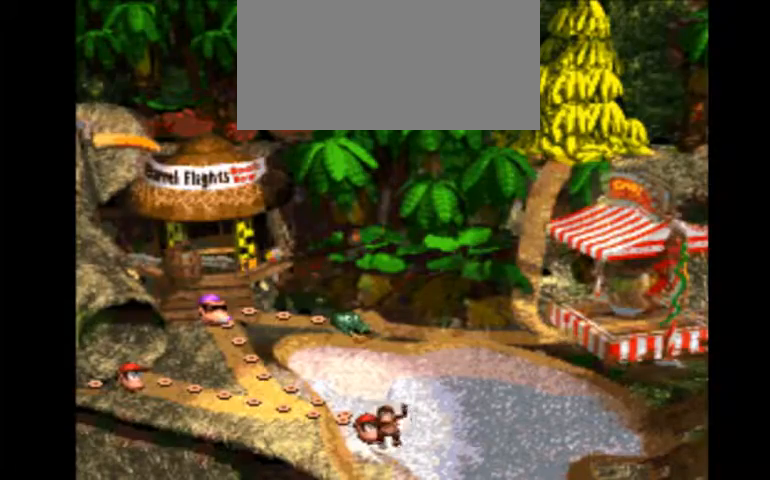
{"buttons": [], "events": []}
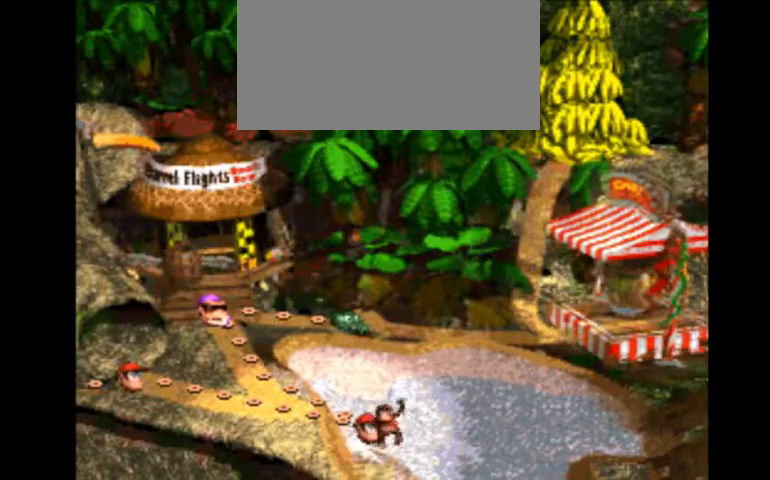
{"buttons": [], "events": []}
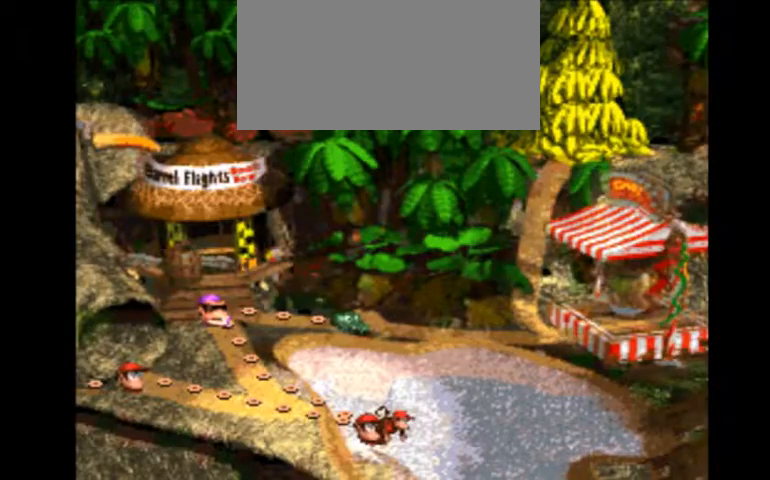
{"buttons": [], "events": []}